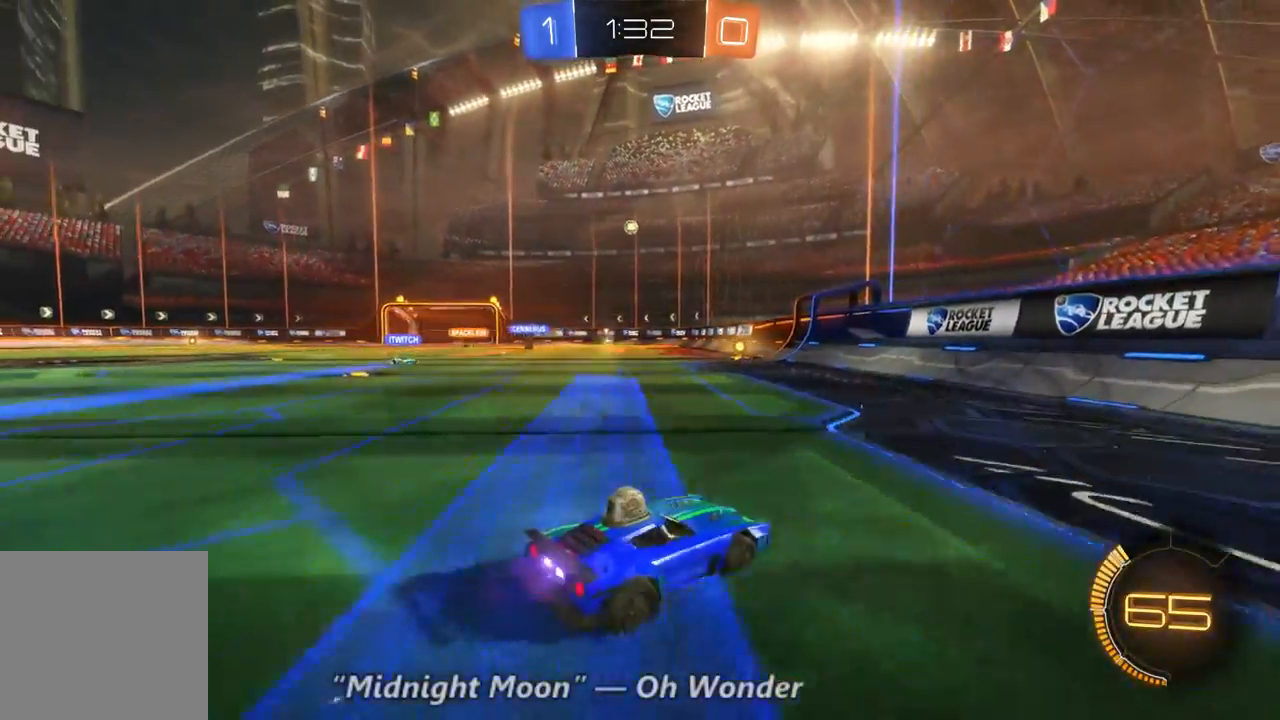
Gameplay with a controller (Xbox layout); each line is a JSON object with the inputs held at the frame after it (dt_ms = milliseconds from this image to that frame). "events" lists button and stick changes between this image and that frame as [ms after this image, input, new state], when the widget could be followed in between. Not read: A L3 R3.
{"dt_ms": 500, "buttons": ["R2"], "left_stick": "center", "right_stick": "center", "events": [[433, "left_stick", "center"]]}
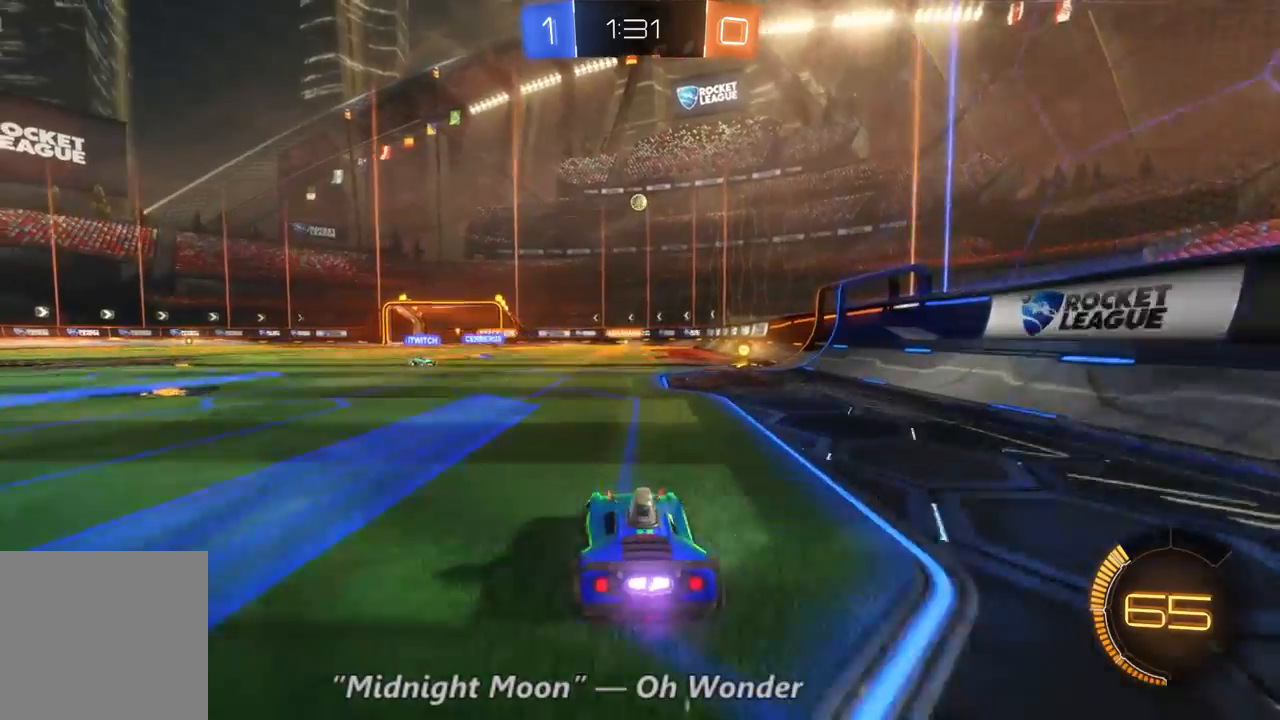
{"dt_ms": 500, "buttons": ["L2"], "left_stick": "right", "right_stick": "center", "events": [[100, "left_stick", "left"], [167, "R2", "up"], [267, "L2", "down"], [300, "left_stick", "right"]]}
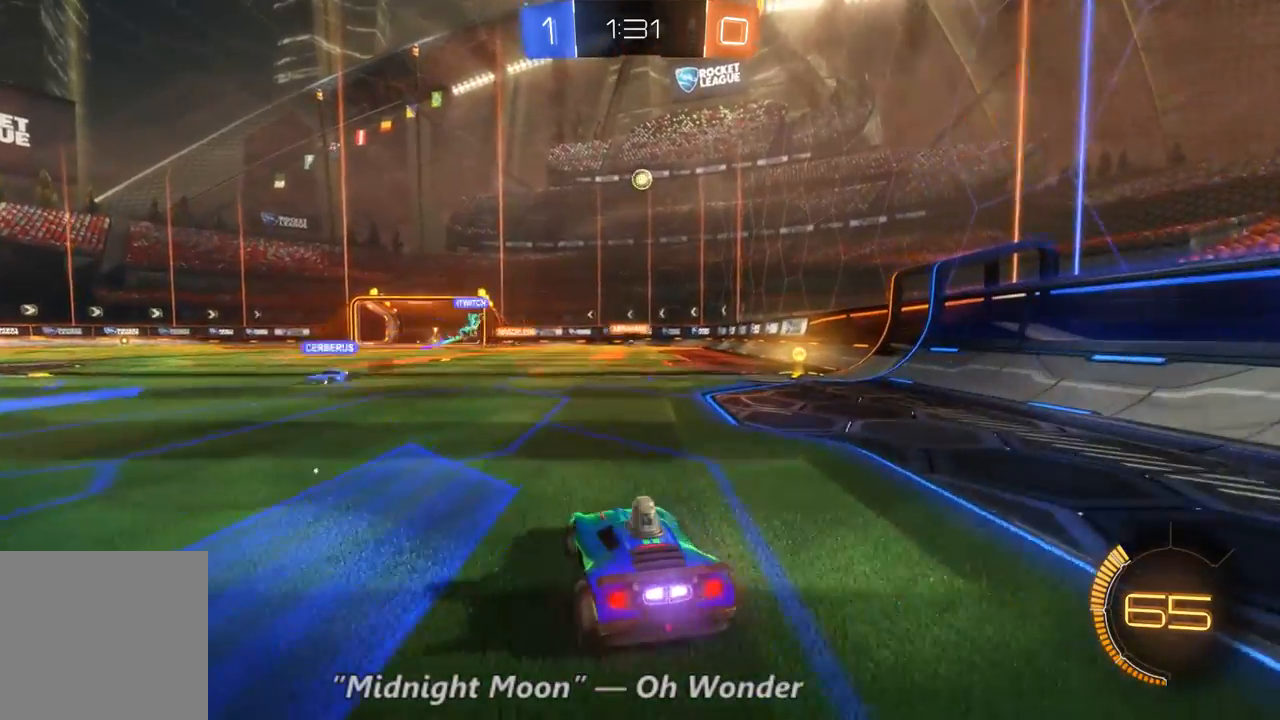
{"dt_ms": 500, "buttons": ["R2"], "left_stick": "center", "right_stick": "center", "events": [[100, "L2", "up"], [233, "left_stick", "center"], [267, "R2", "down"]]}
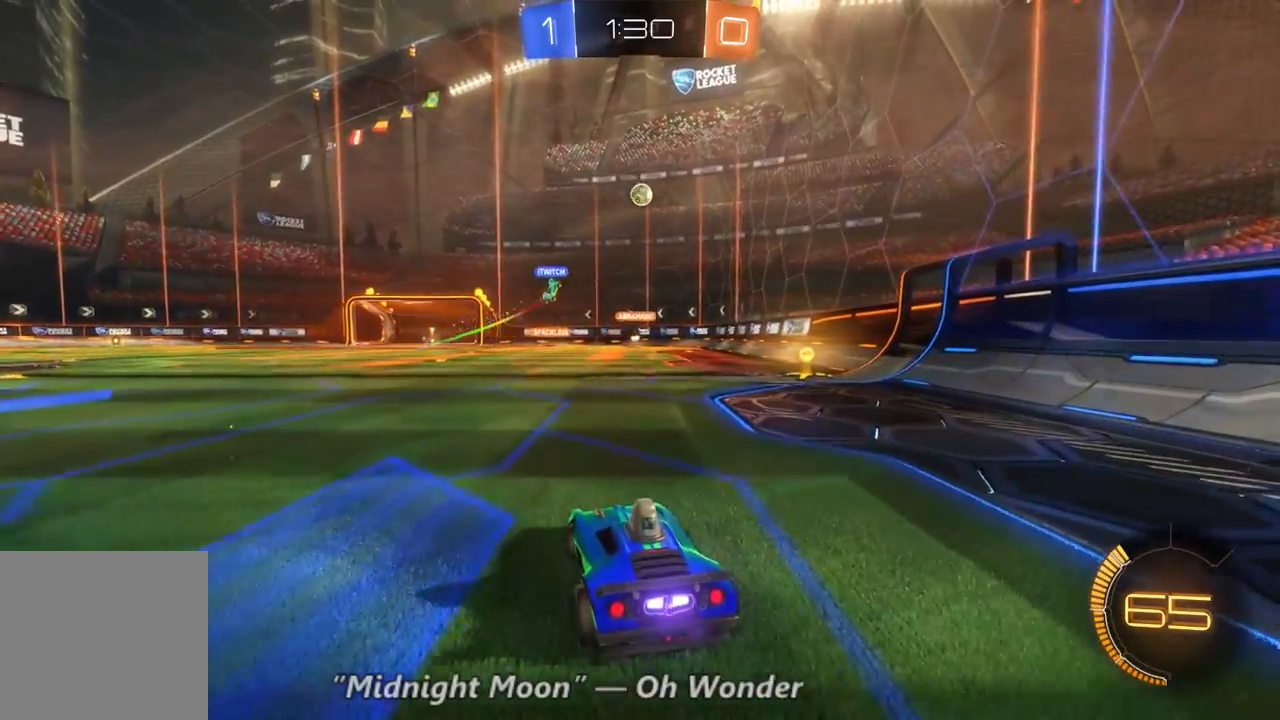
{"dt_ms": 500, "buttons": [], "left_stick": "center", "right_stick": "center", "events": [[167, "left_stick", "right"], [267, "R2", "up"], [500, "left_stick", "center"]]}
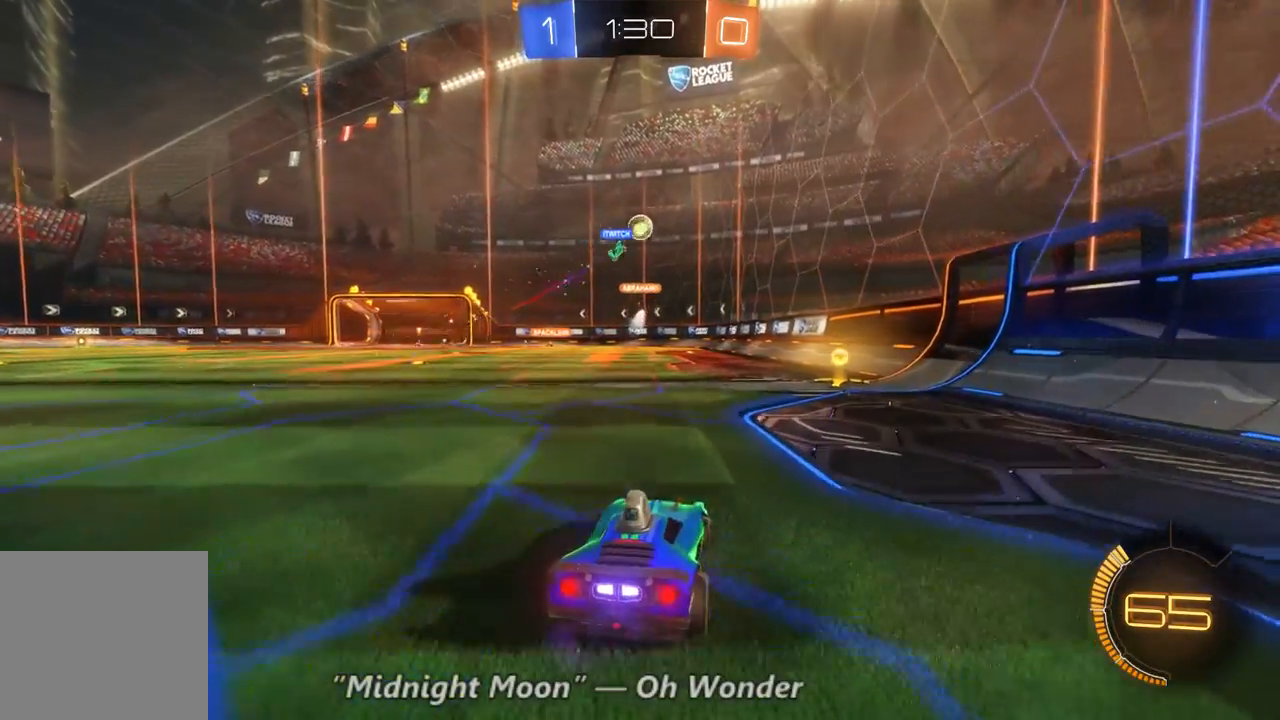
{"dt_ms": 500, "buttons": ["R2"], "left_stick": "up-left", "right_stick": "center", "events": [[167, "R2", "down"], [400, "left_stick", "up-left"]]}
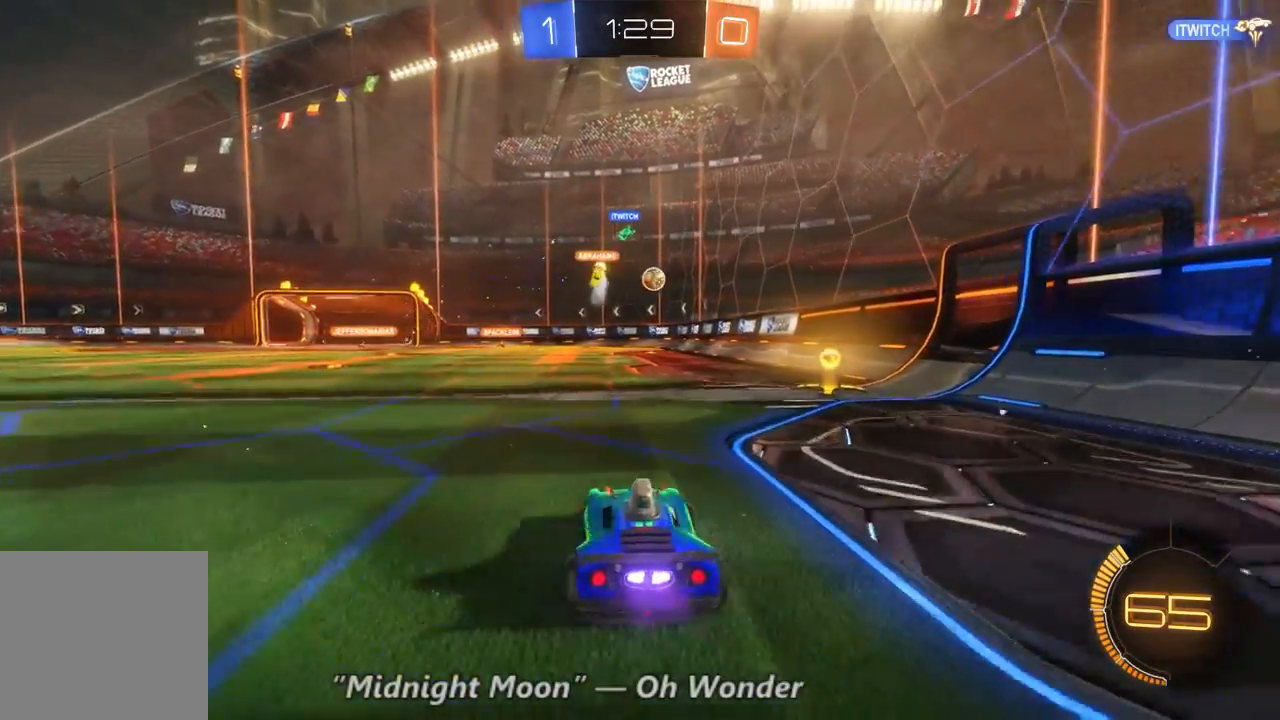
{"dt_ms": 500, "buttons": ["R2"], "left_stick": "center", "right_stick": "center", "events": [[233, "left_stick", "center"]]}
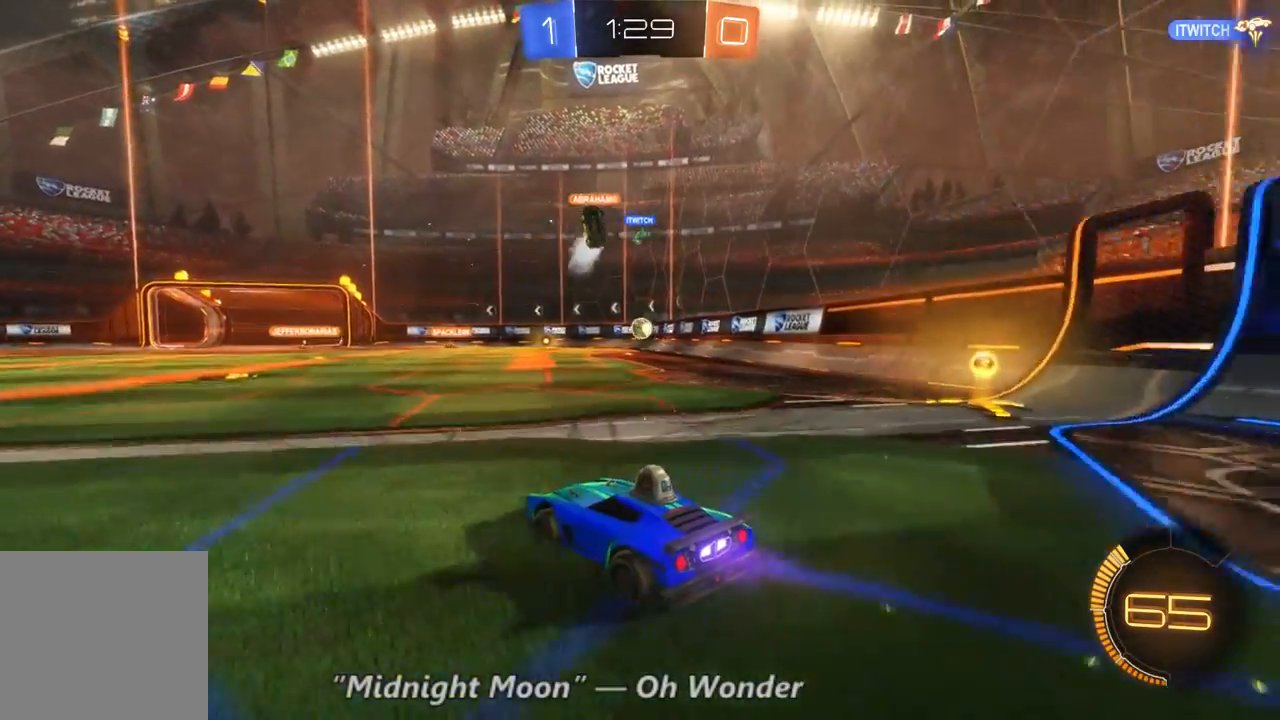
{"dt_ms": 500, "buttons": ["R2"], "left_stick": "center", "right_stick": "center", "events": []}
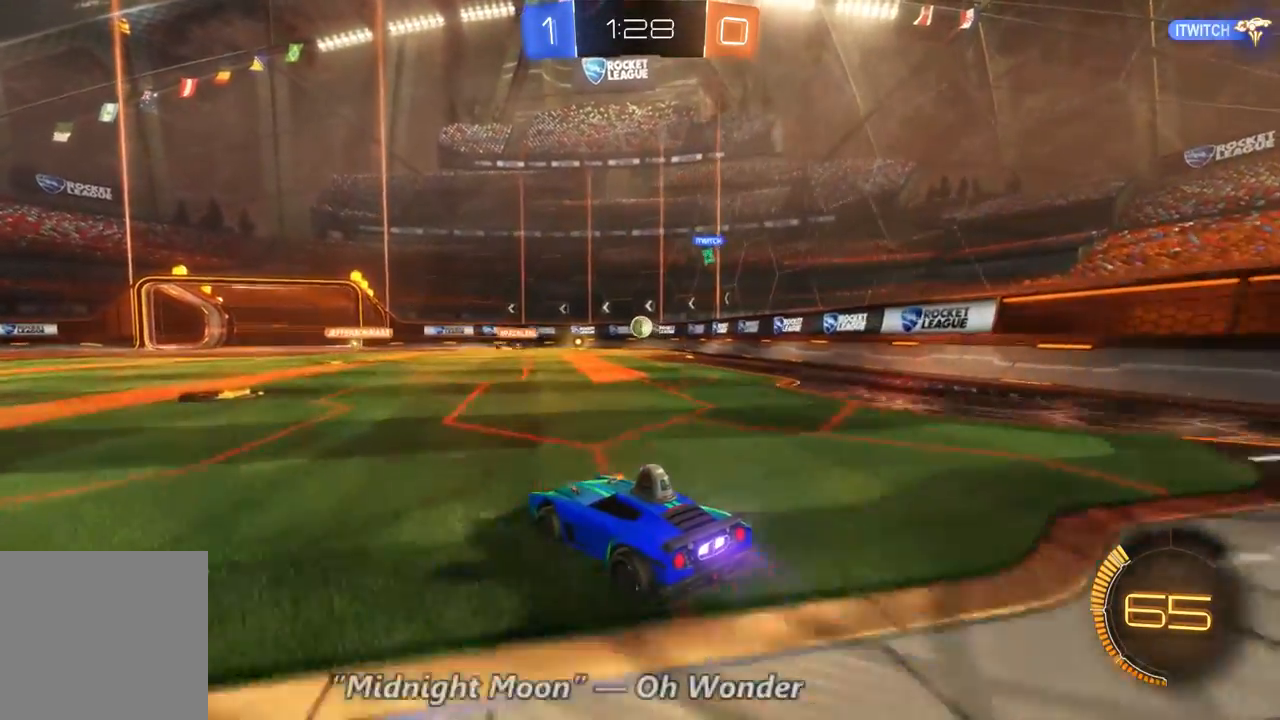
{"dt_ms": 500, "buttons": ["L2"], "left_stick": "center", "right_stick": "center", "events": [[200, "left_stick", "right"], [233, "R2", "up"], [500, "L2", "down"], [500, "left_stick", "center"]]}
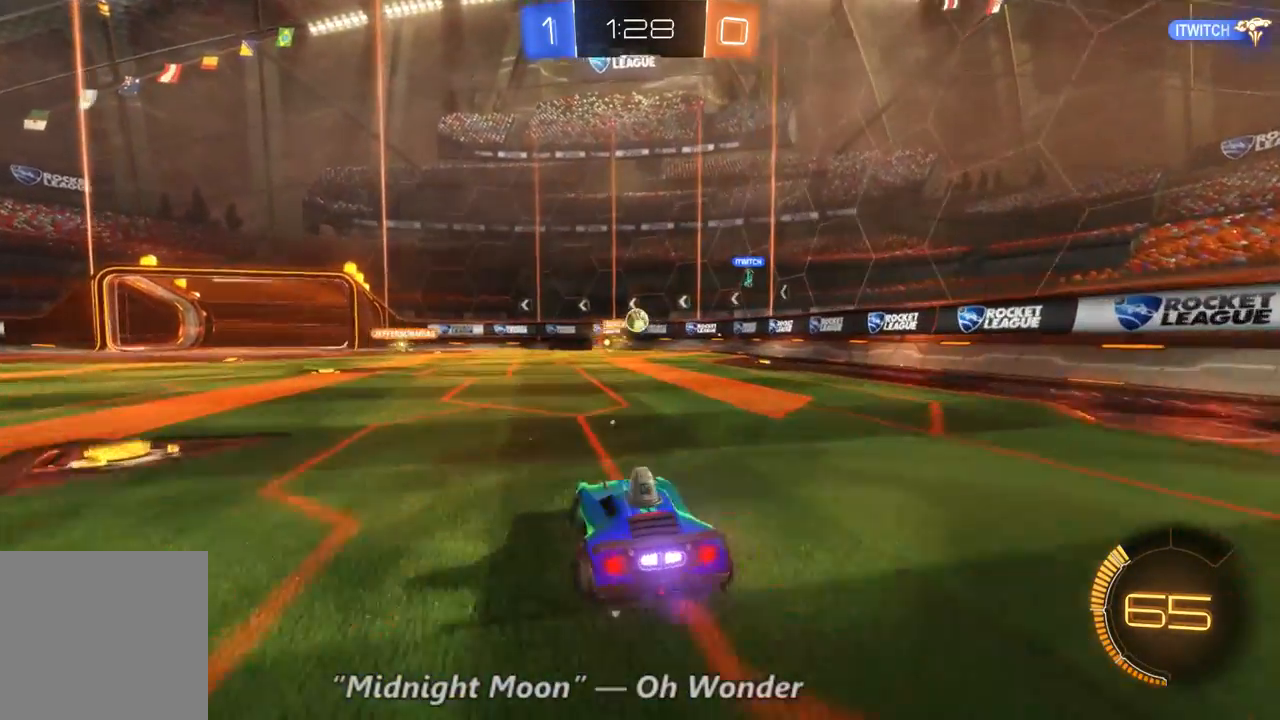
{"dt_ms": 1000, "buttons": ["B", "R2"], "left_stick": "center", "right_stick": "center", "events": [[200, "L2", "up"], [233, "left_stick", "right"], [367, "left_stick", "center"], [467, "R2", "down"], [467, "left_stick", "left"], [667, "B", "down"], [767, "left_stick", "center"]]}
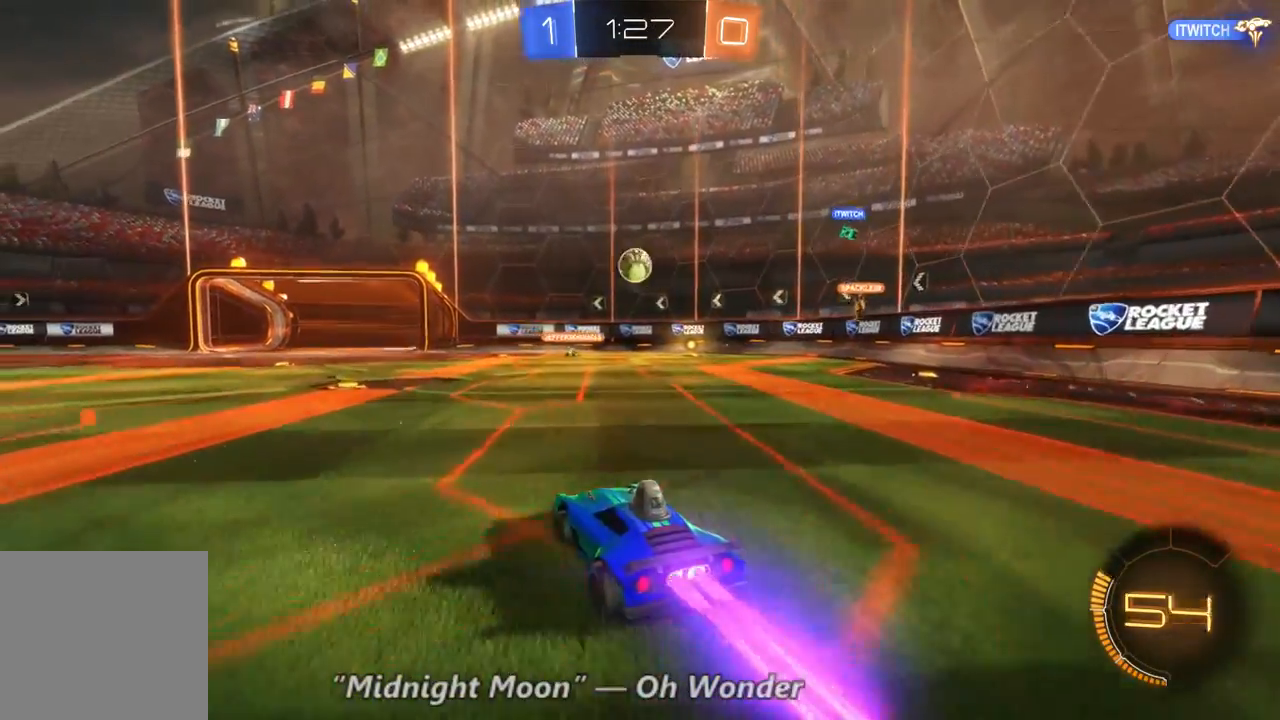
{"dt_ms": 500, "buttons": ["R2"], "left_stick": "center", "right_stick": "center", "events": [[67, "left_stick", "right"], [200, "left_stick", "center"], [333, "B", "up"]]}
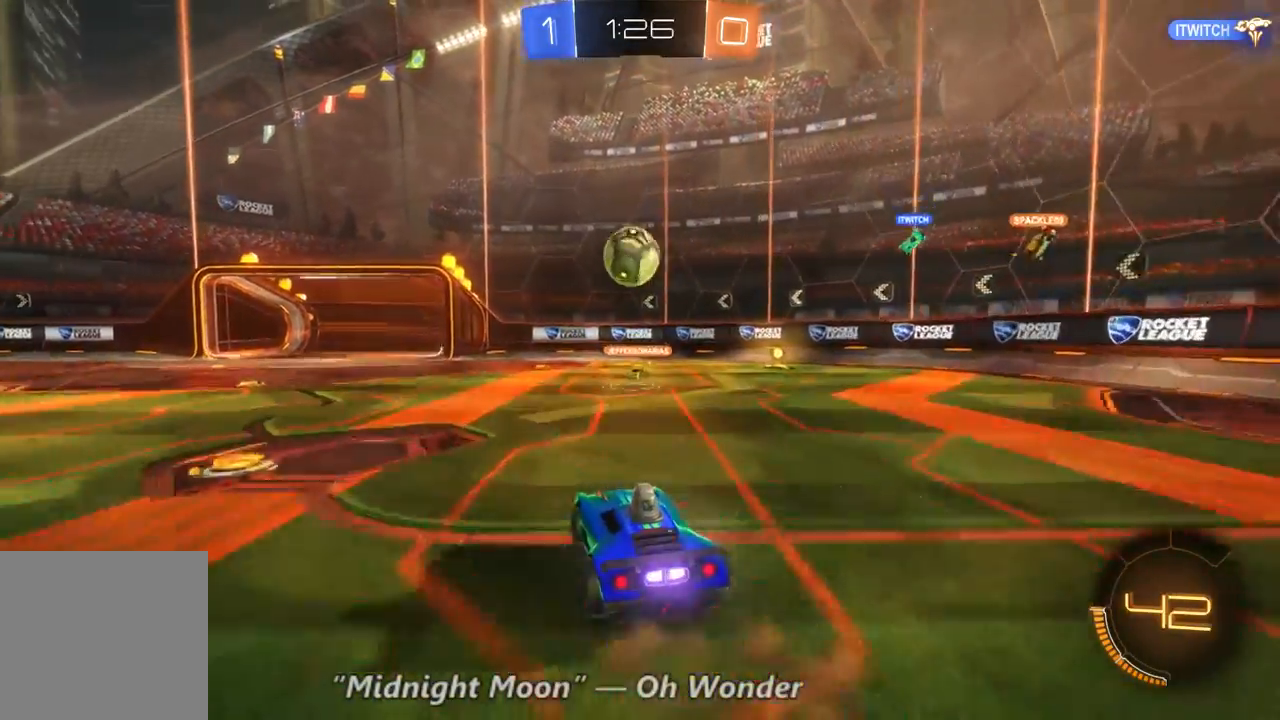
{"dt_ms": 500, "buttons": ["R2"], "left_stick": "left", "right_stick": "center", "events": [[400, "left_stick", "left"]]}
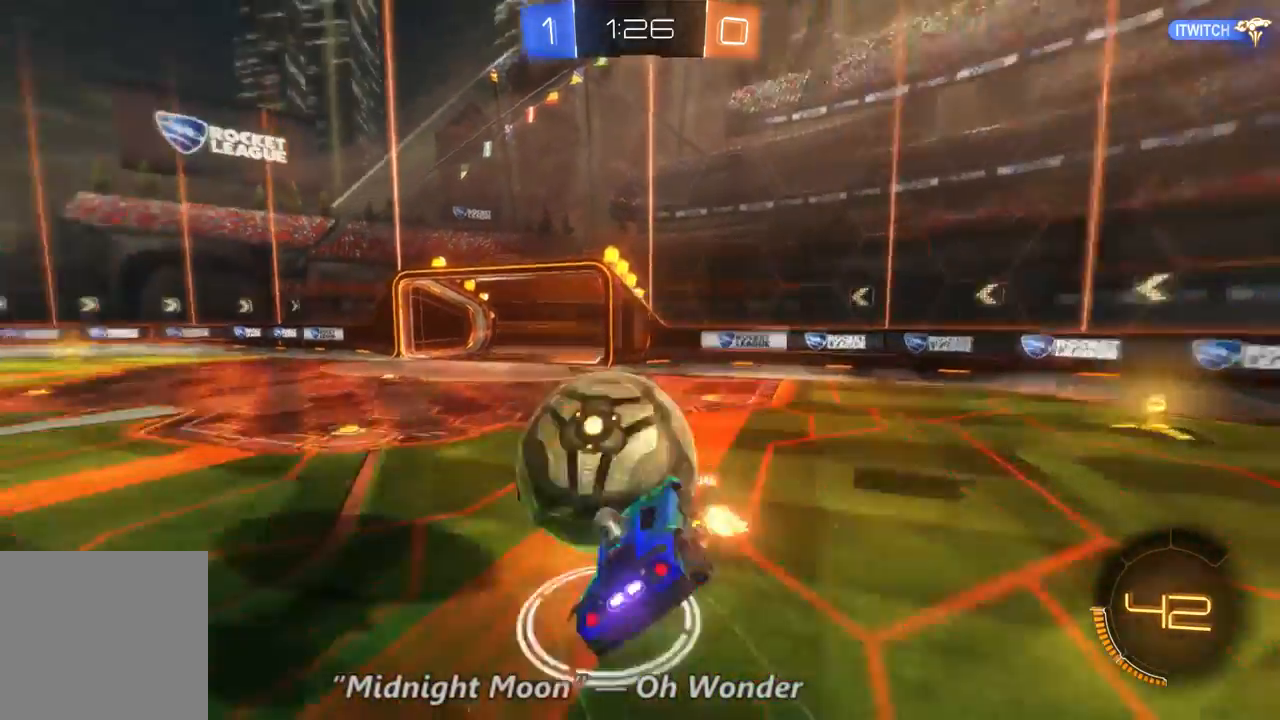
{"dt_ms": 500, "buttons": ["R2"], "left_stick": "center", "right_stick": "center", "events": [[433, "left_stick", "center"]]}
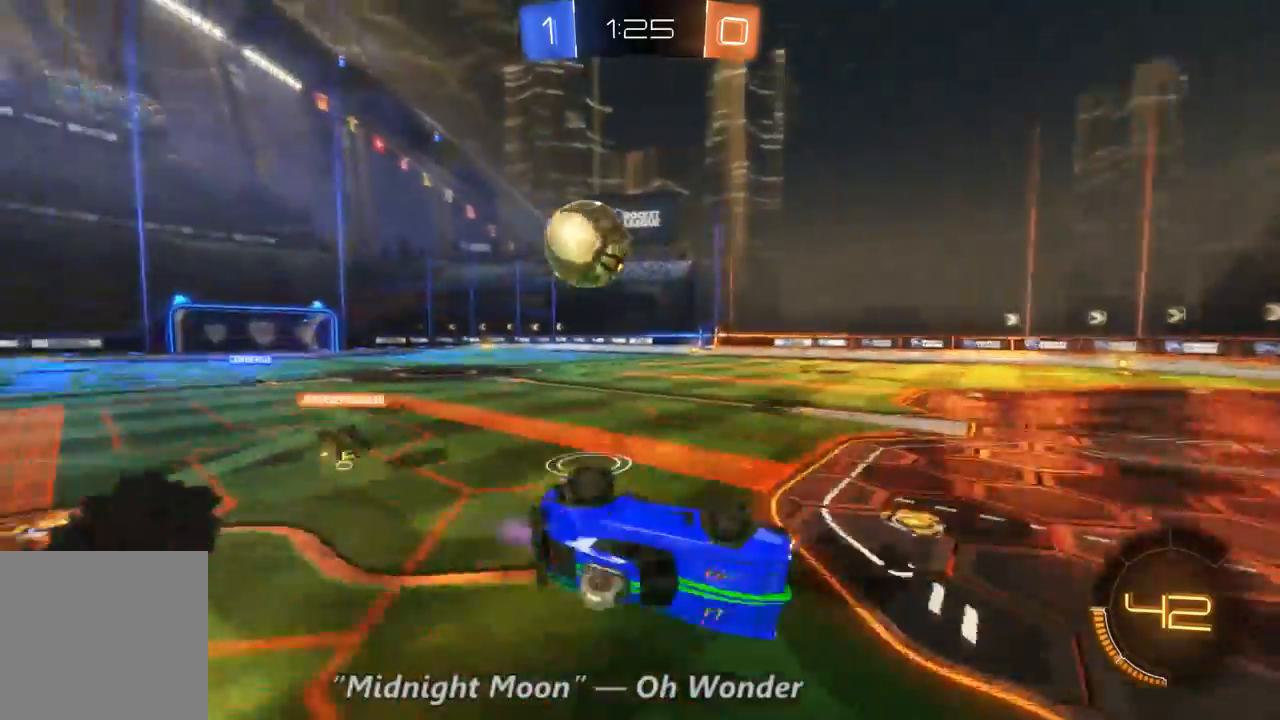
{"dt_ms": 500, "buttons": ["R2"], "left_stick": "center", "right_stick": "center", "events": []}
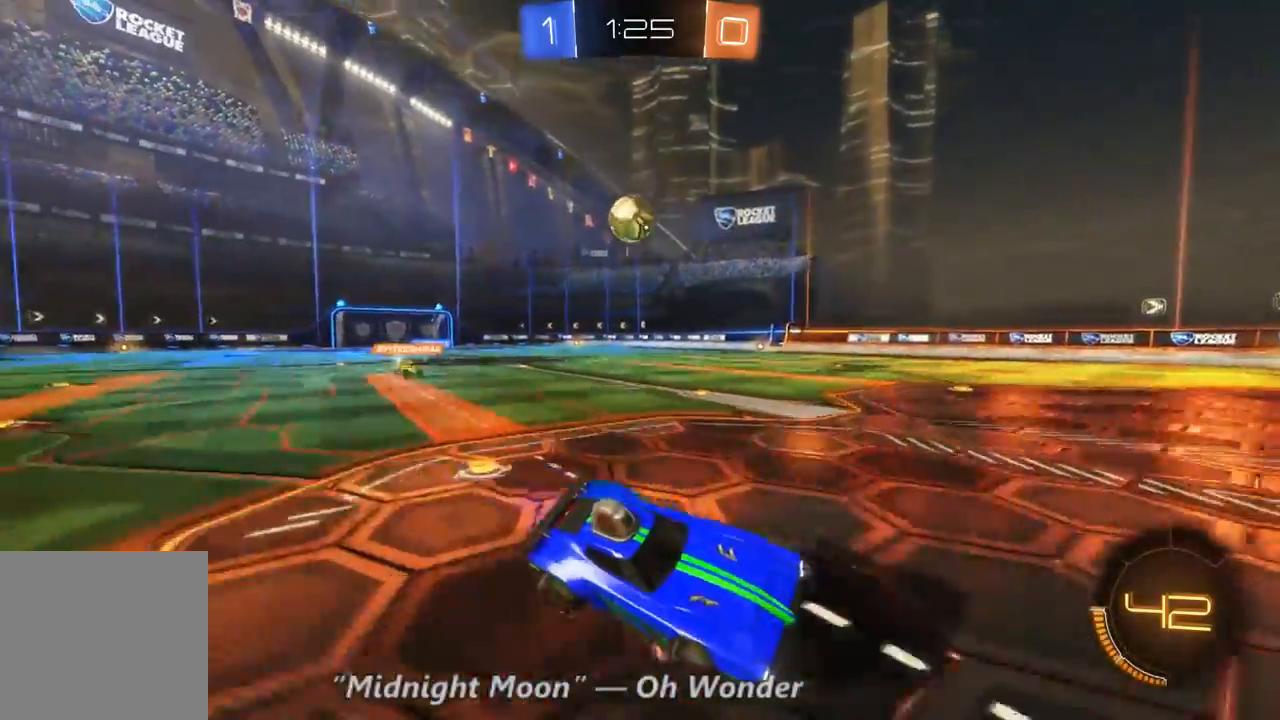
{"dt_ms": 500, "buttons": ["R2"], "left_stick": "up-left", "right_stick": "center", "events": [[133, "left_stick", "up-left"]]}
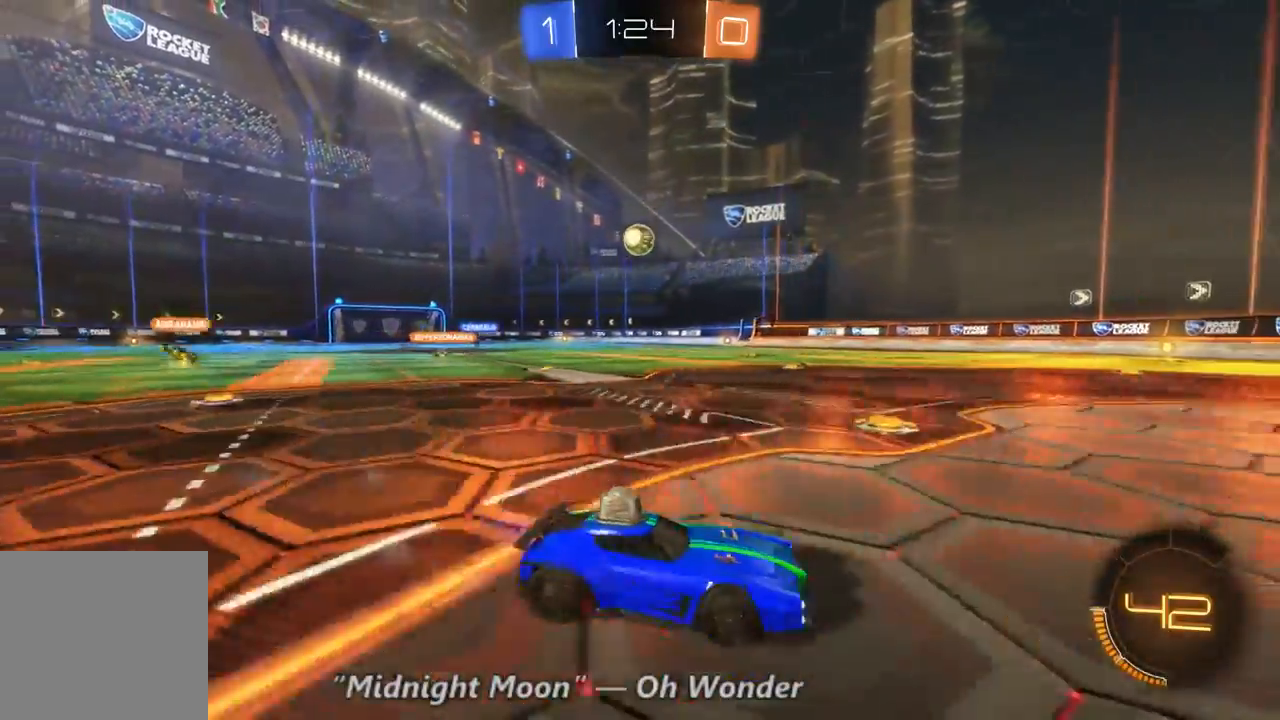
{"dt_ms": 500, "buttons": ["R2"], "left_stick": "center", "right_stick": "center", "events": [[267, "left_stick", "center"], [367, "DPAD_DOWN", "down"], [433, "DPAD_DOWN", "up"]]}
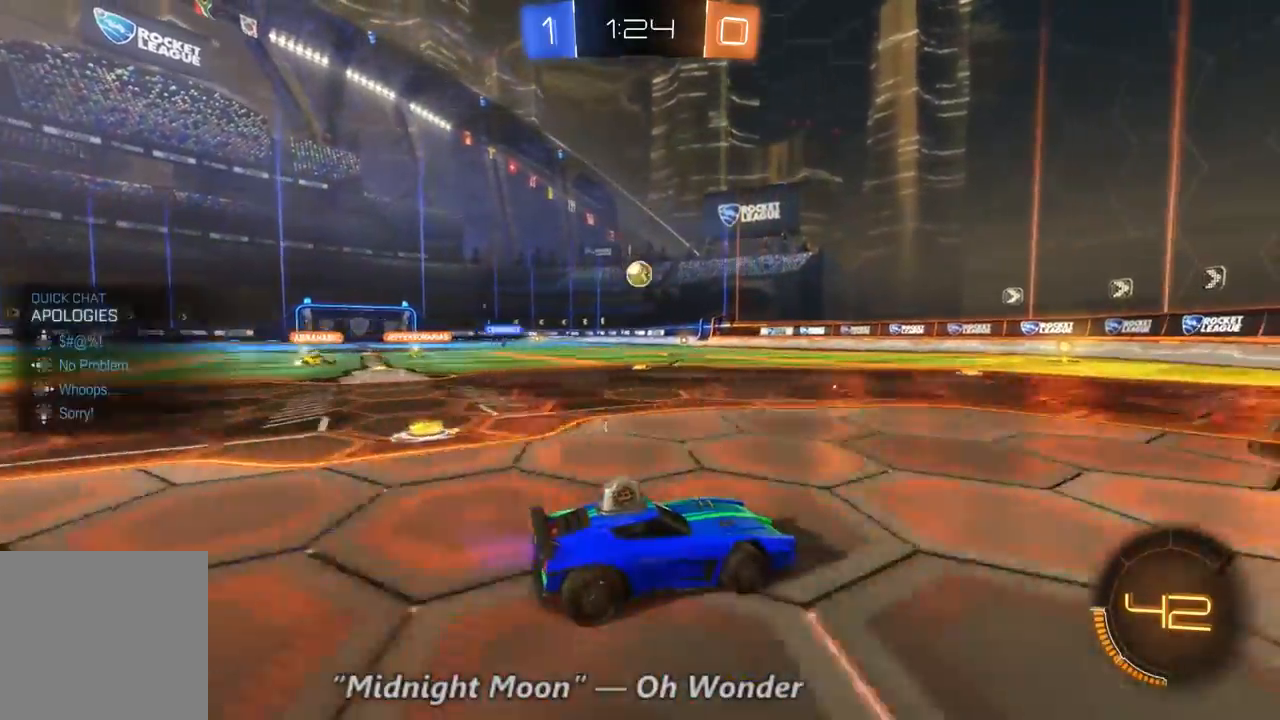
{"dt_ms": 500, "buttons": ["R2"], "left_stick": "center", "right_stick": "center", "events": [[67, "left_stick", "right"], [133, "left_stick", "center"], [200, "left_stick", "up-left"], [433, "left_stick", "center"]]}
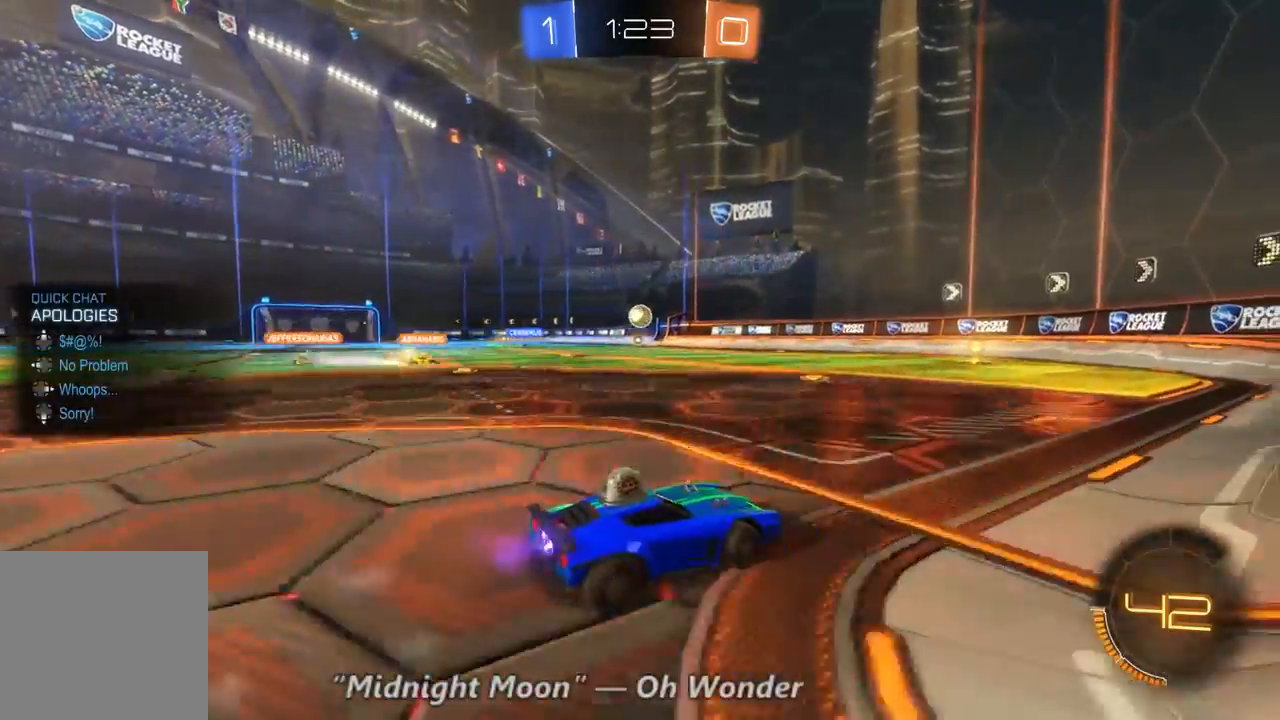
{"dt_ms": 500, "buttons": ["B", "R2"], "left_stick": "center", "right_stick": "center", "events": [[33, "left_stick", "up-left"], [133, "left_stick", "center"], [500, "B", "down"]]}
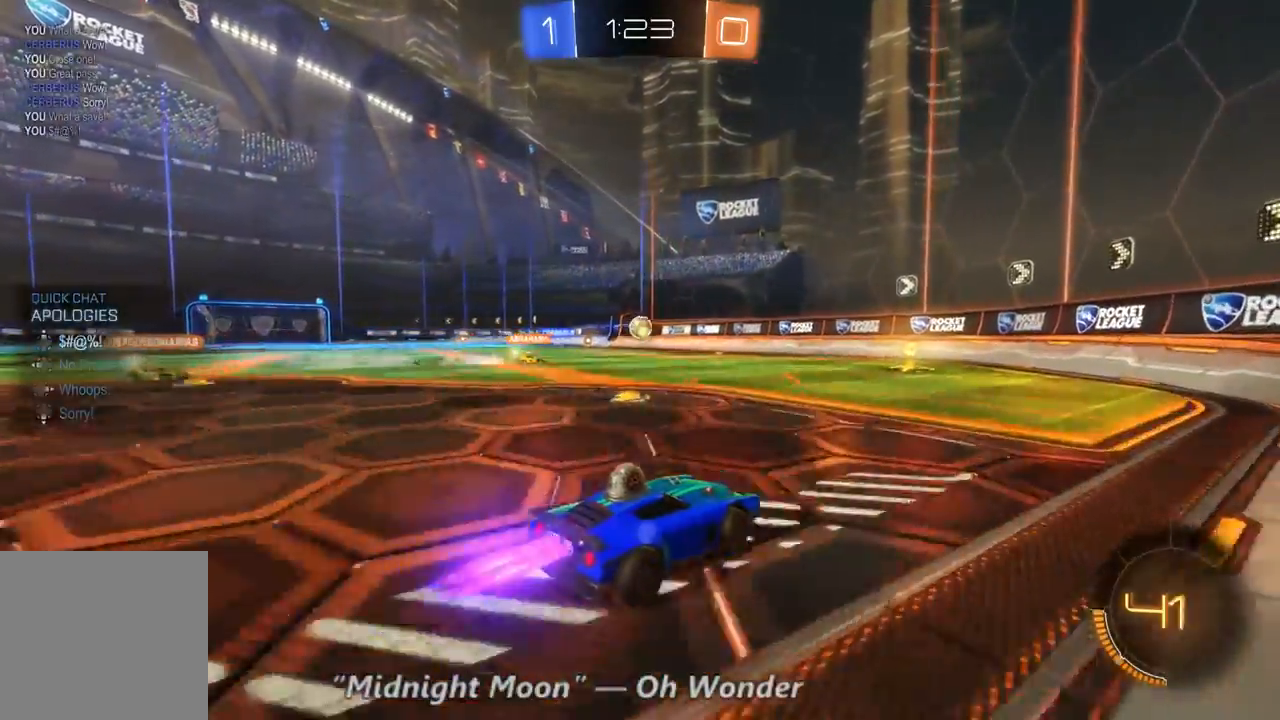
{"dt_ms": 1000, "buttons": ["B", "R2"], "left_stick": "left", "right_stick": "center", "events": [[33, "left_stick", "up-left"], [200, "left_stick", "center"], [667, "left_stick", "up-left"], [767, "B", "up"], [900, "B", "down"], [933, "left_stick", "left"]]}
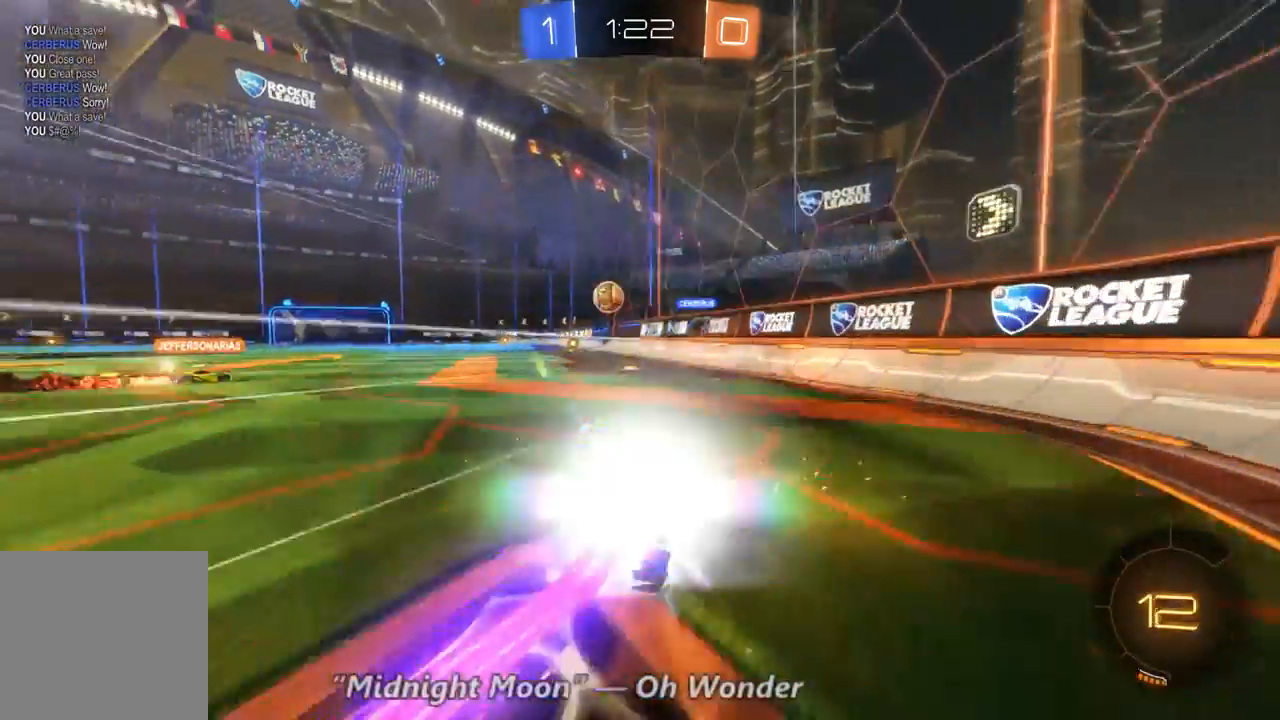
{"dt_ms": 500, "buttons": ["R2"], "left_stick": "left", "right_stick": "center", "events": [[233, "B", "up"]]}
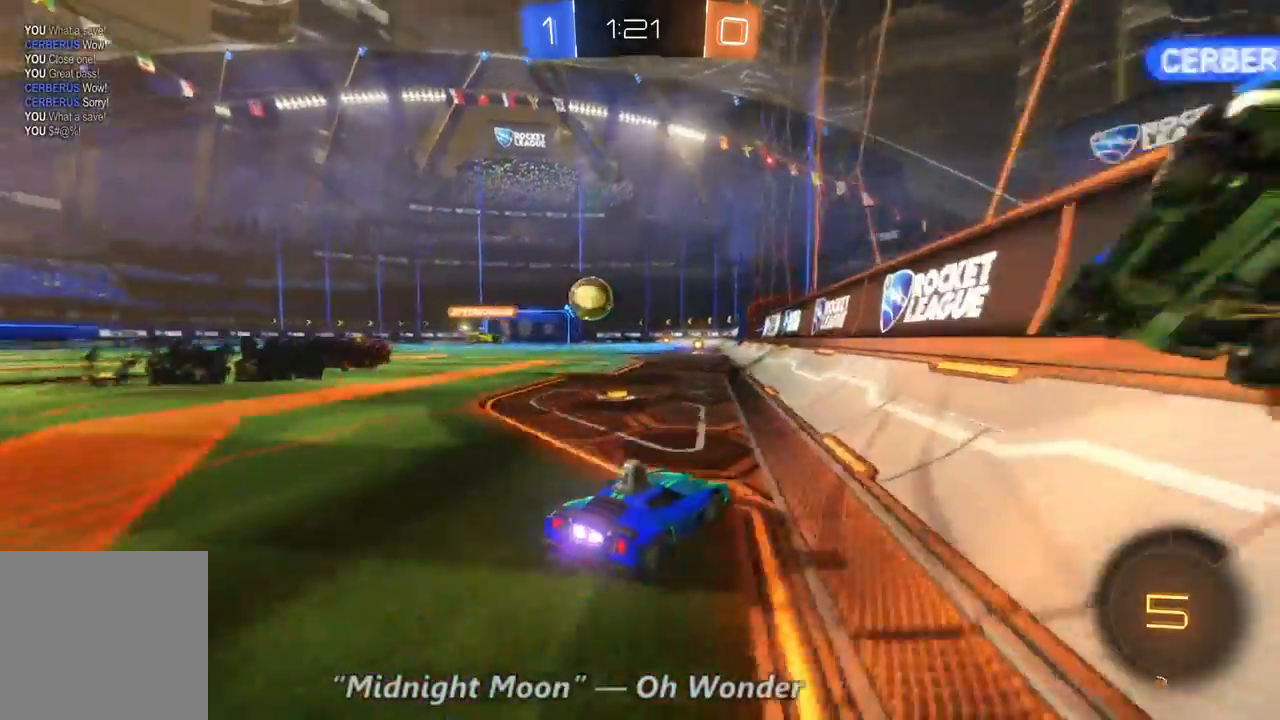
{"dt_ms": 500, "buttons": ["R2"], "left_stick": "center", "right_stick": "center", "events": [[233, "left_stick", "center"]]}
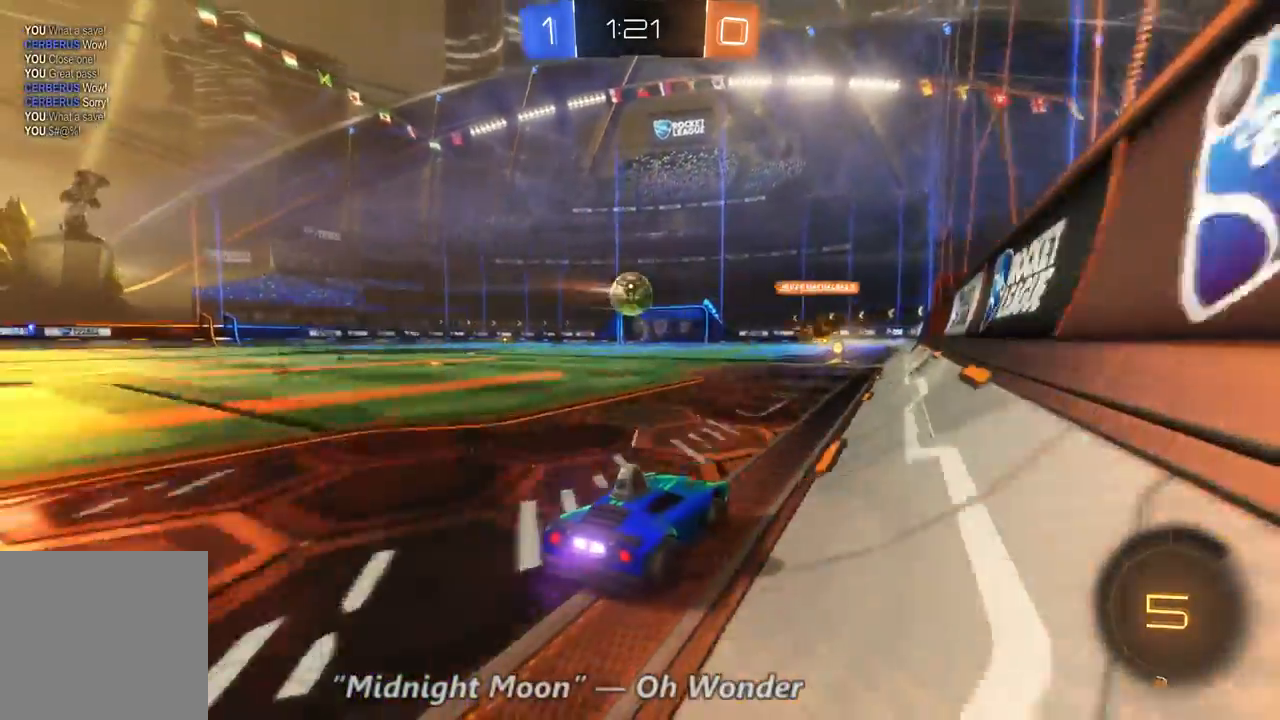
{"dt_ms": 500, "buttons": ["B", "R2"], "left_stick": "up-left", "right_stick": "center", "events": [[100, "B", "down"], [467, "left_stick", "up-left"]]}
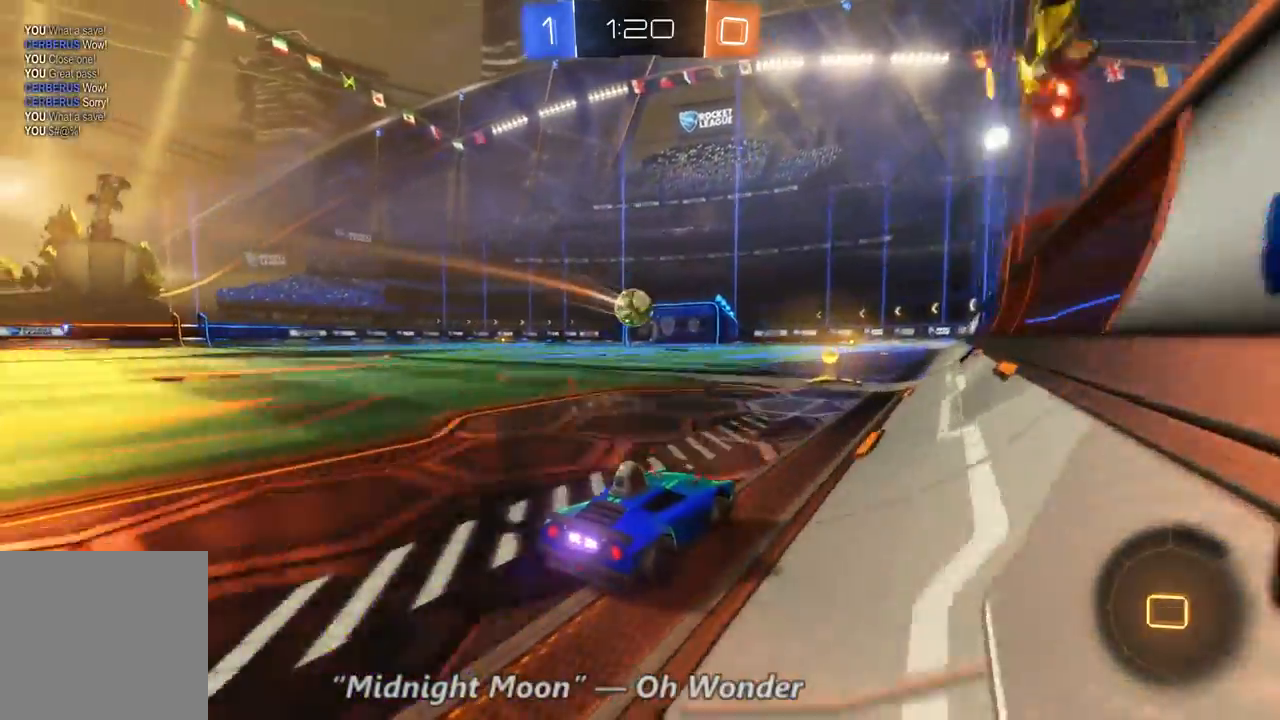
{"dt_ms": 1000, "buttons": ["R2"], "left_stick": "center", "right_stick": "center", "events": [[100, "left_stick", "center"], [167, "B", "up"], [333, "B", "down"], [400, "B", "up"]]}
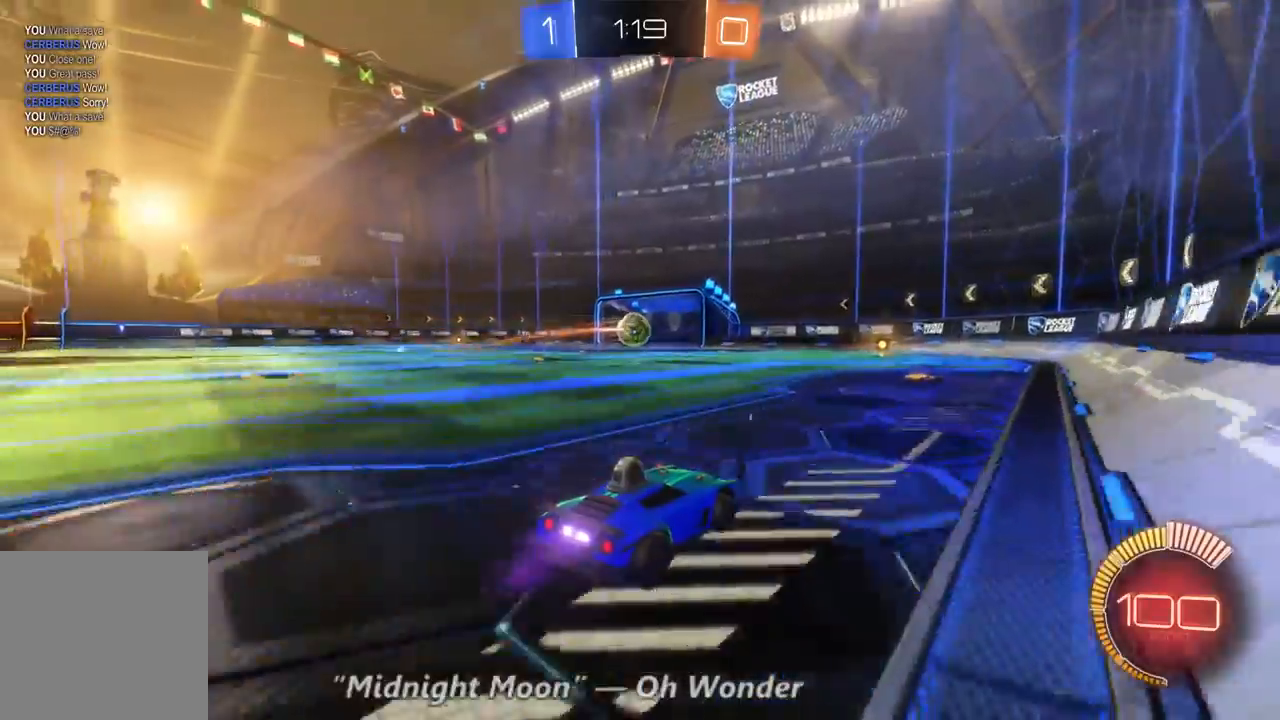
{"dt_ms": 500, "buttons": ["R2"], "left_stick": "center", "right_stick": "center", "events": []}
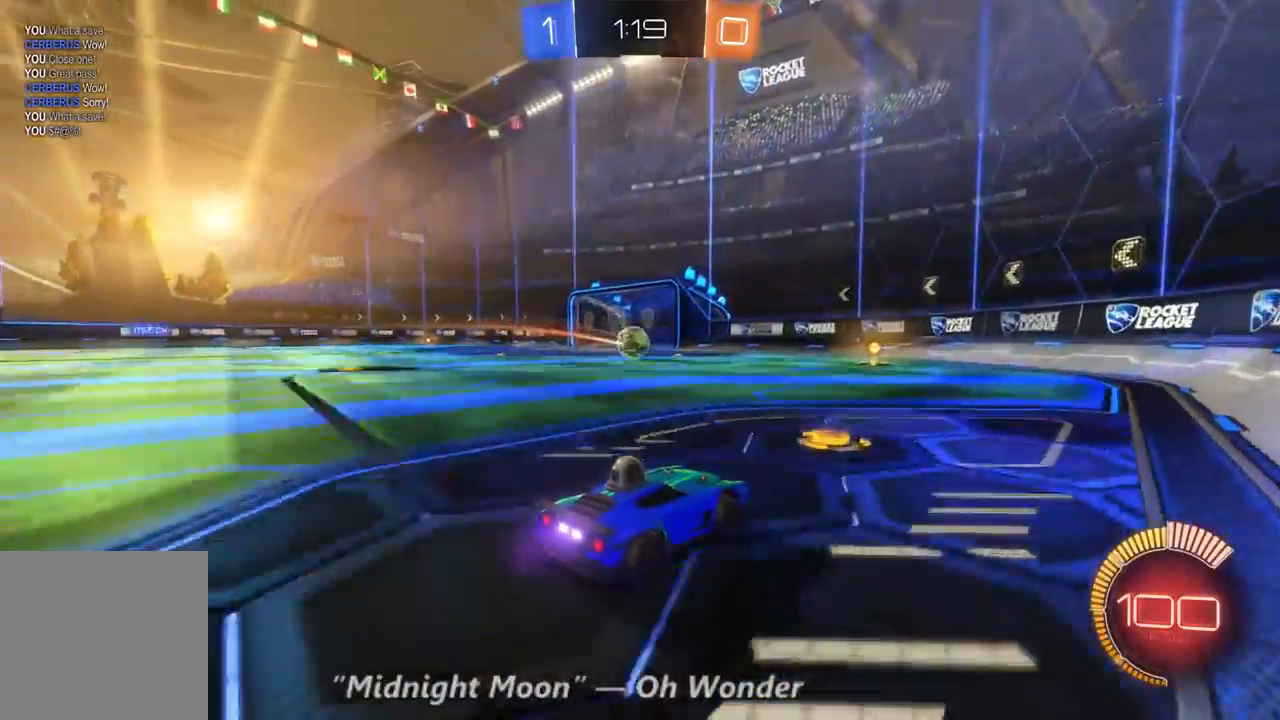
{"dt_ms": 500, "buttons": ["R2"], "left_stick": "center", "right_stick": "center", "events": []}
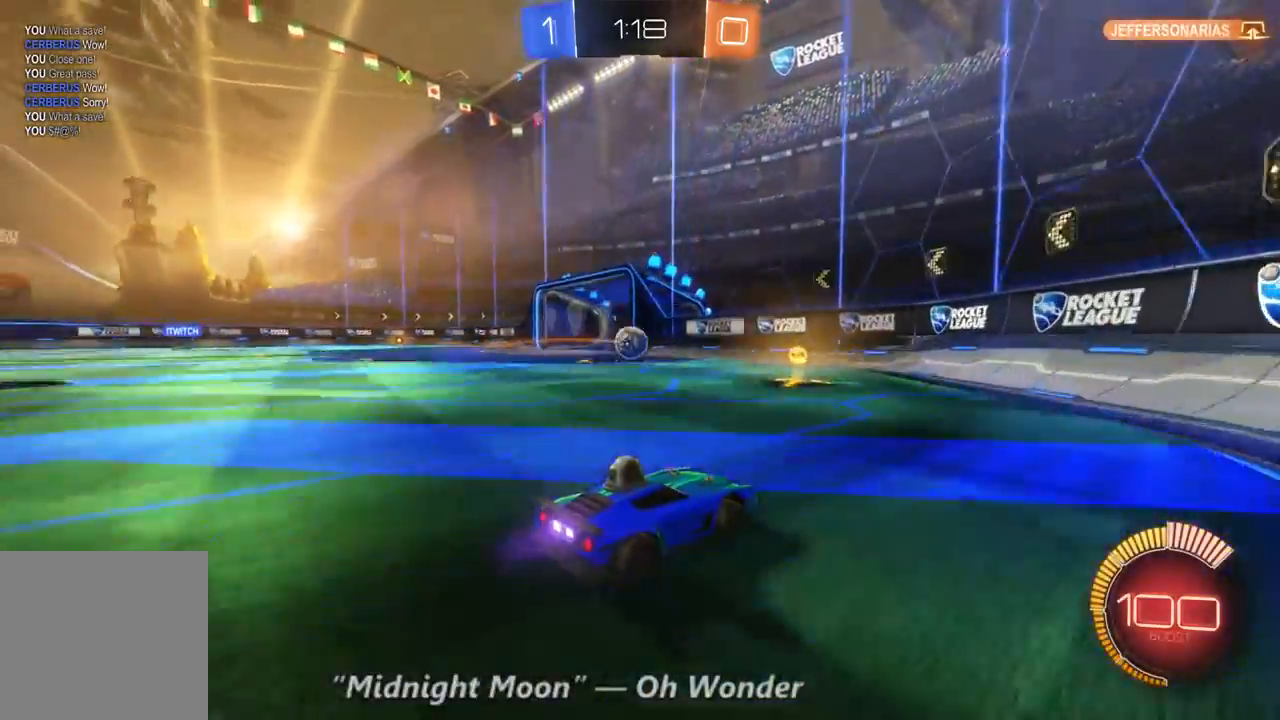
{"dt_ms": 500, "buttons": ["R2"], "left_stick": "center", "right_stick": "center", "events": [[100, "left_stick", "left"], [200, "left_stick", "center"]]}
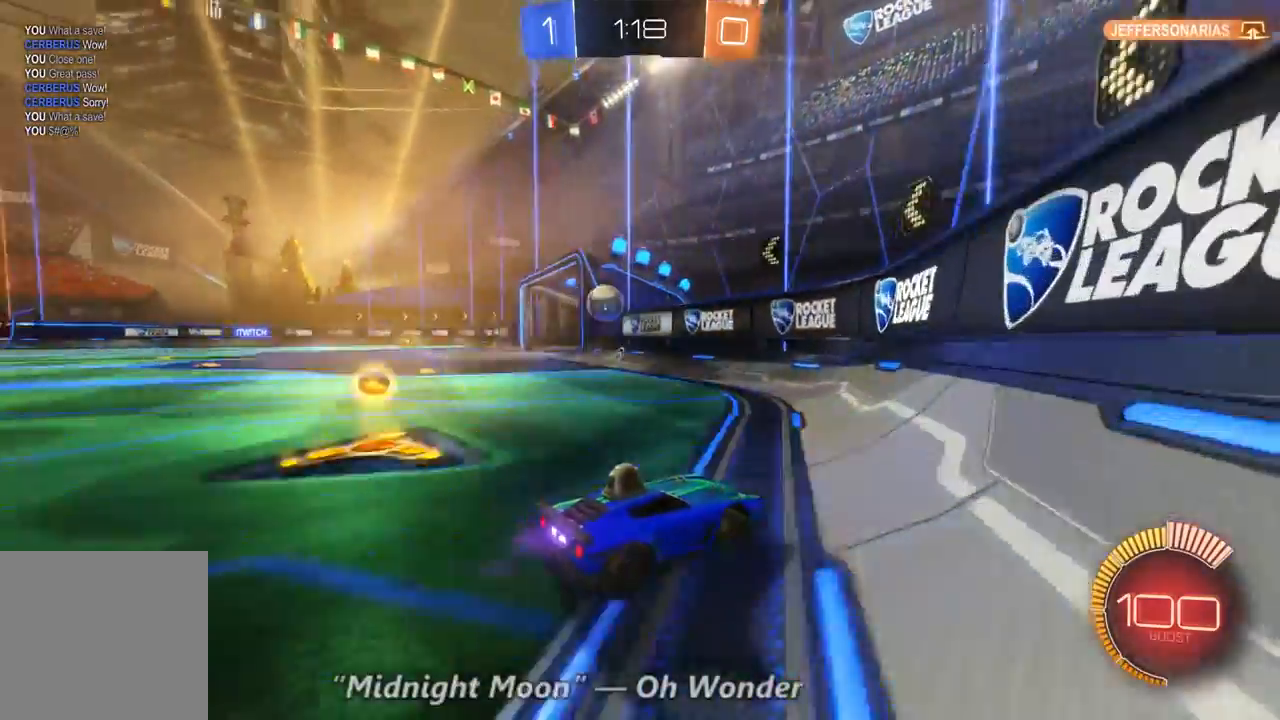
{"dt_ms": 500, "buttons": ["R2"], "left_stick": "up-left", "right_stick": "center", "events": [[433, "left_stick", "up-left"]]}